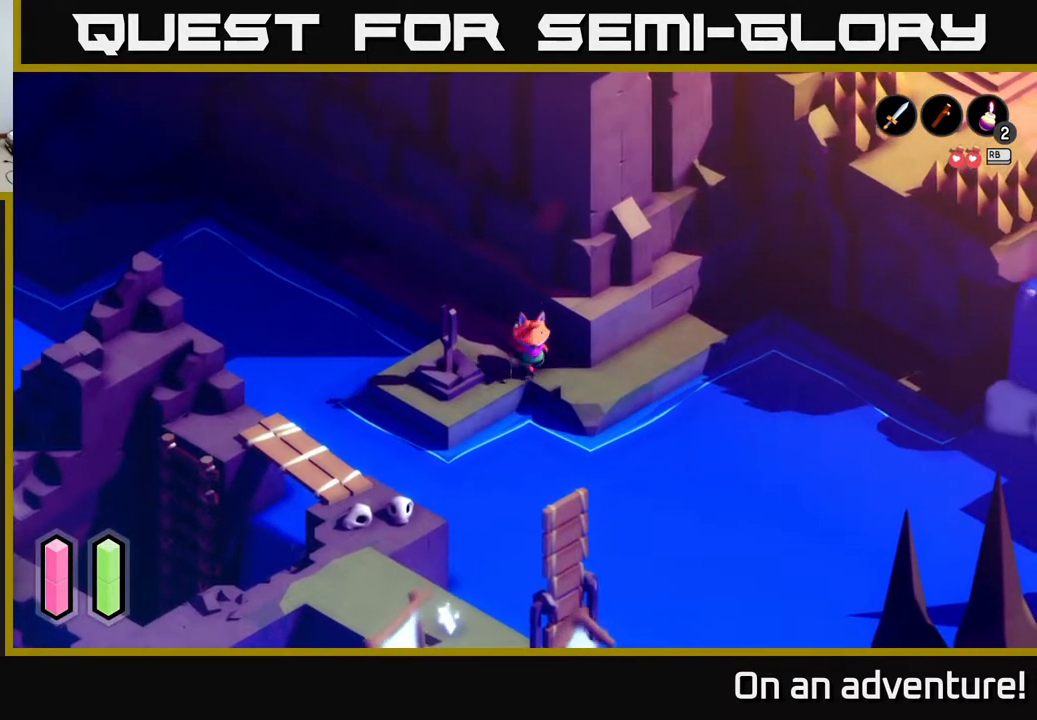
Gameplay with a controller (Xbox layout); each line is a JSON object with the inputs held at the frame after it. "events" lists button and stick changes between this image and that frame as [ms after this image, input, new state], when the widget could be followed in between.
{"buttons": ["A"], "left_stick": "up-right", "right_stick": "center", "events": [[100, "left_stick", "right"], [350, "left_stick", "up-right"], [400, "A", "down"]]}
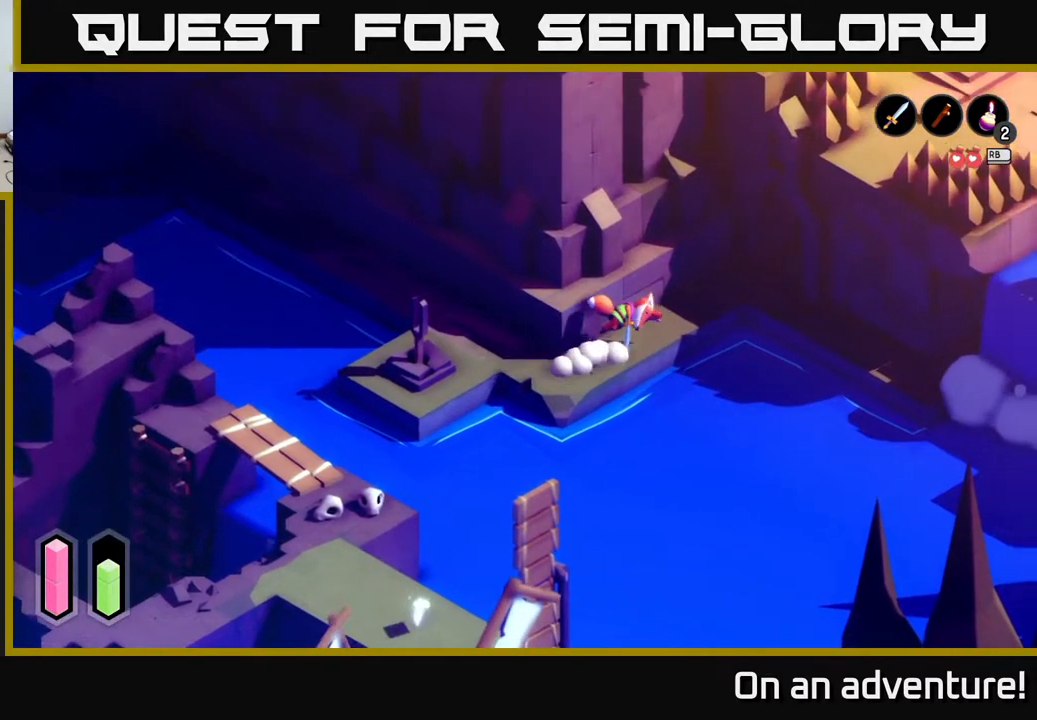
{"buttons": ["A"], "left_stick": "up-right", "right_stick": "center", "events": [[250, "left_stick", "center"], [450, "left_stick", "right"], [500, "left_stick", "up-right"]]}
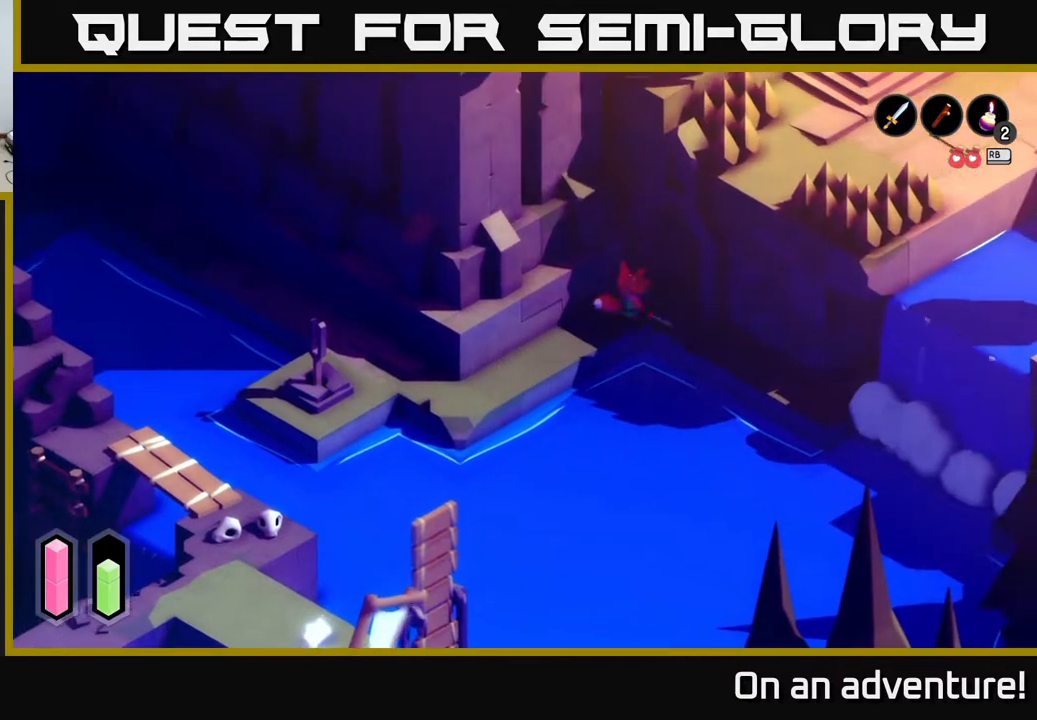
{"buttons": [], "left_stick": "up-right", "right_stick": "center", "events": [[117, "A", "up"]]}
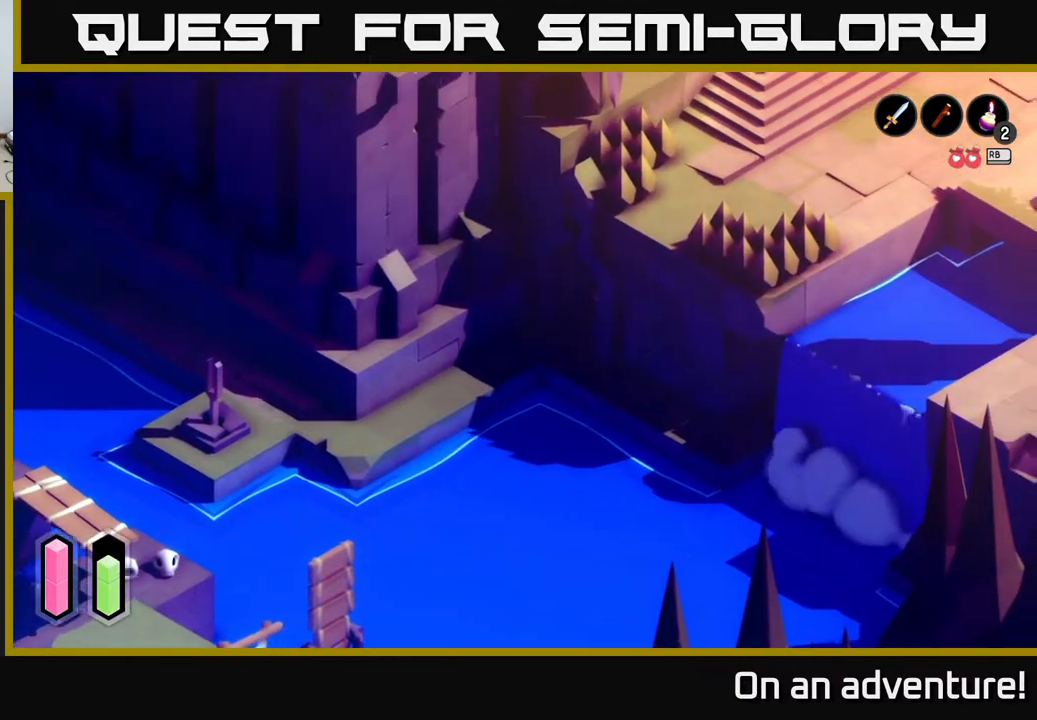
{"buttons": ["A"], "left_stick": "up-right", "right_stick": "center", "events": [[133, "A", "down"]]}
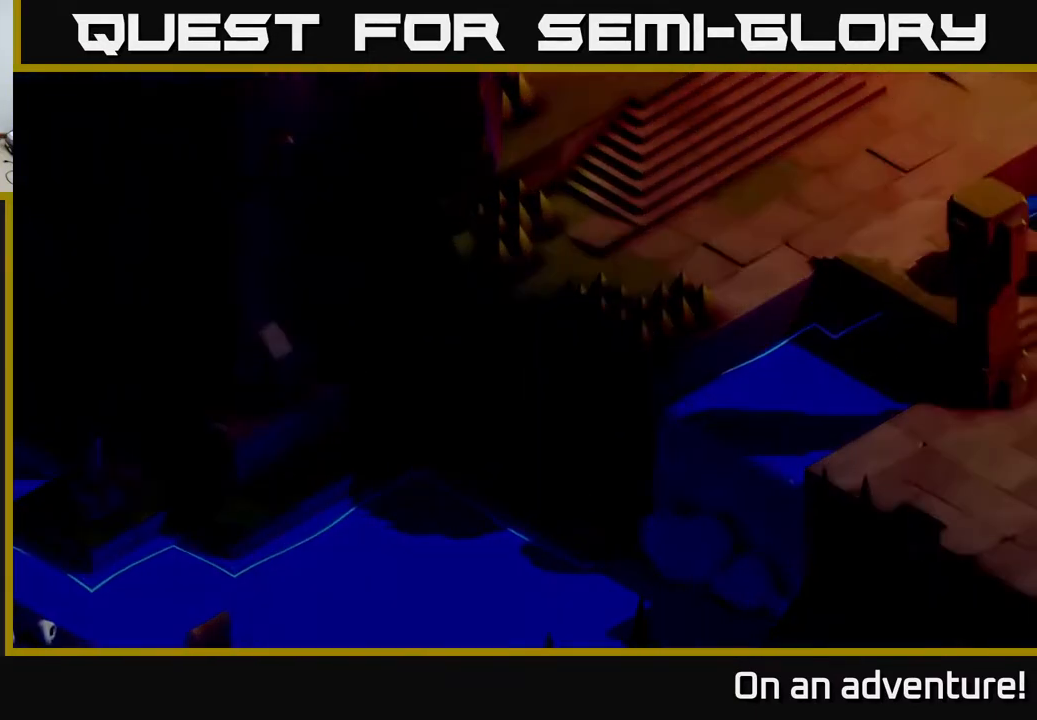
{"buttons": [], "left_stick": "center", "right_stick": "center", "events": [[167, "A", "up"], [317, "left_stick", "center"]]}
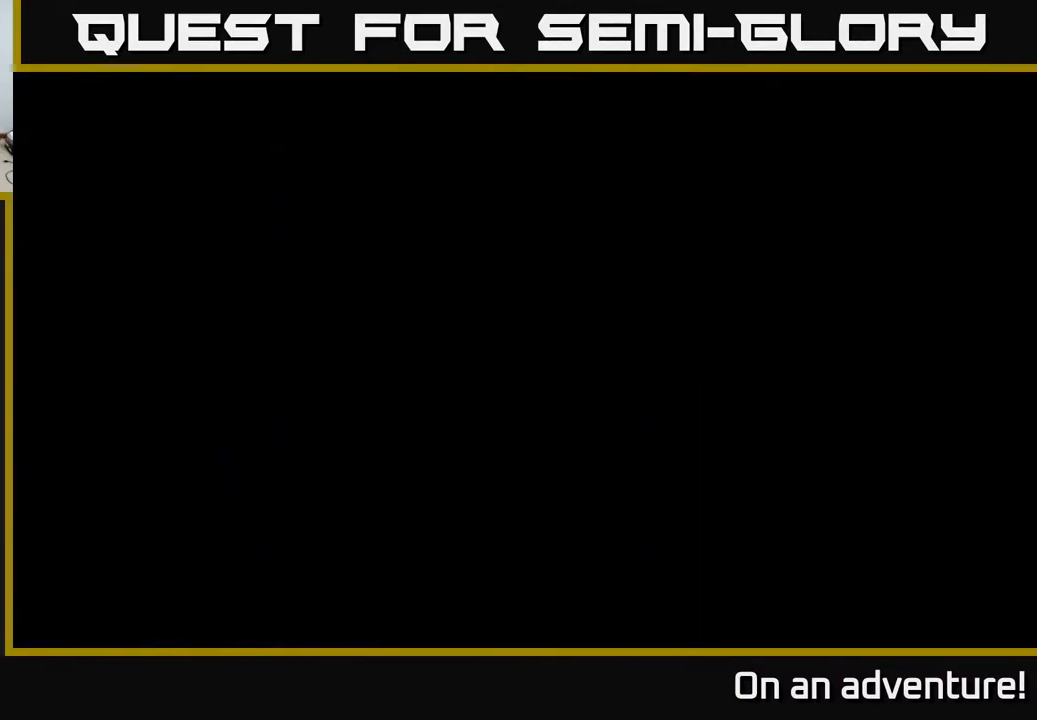
{"buttons": [], "left_stick": "center", "right_stick": "center", "events": []}
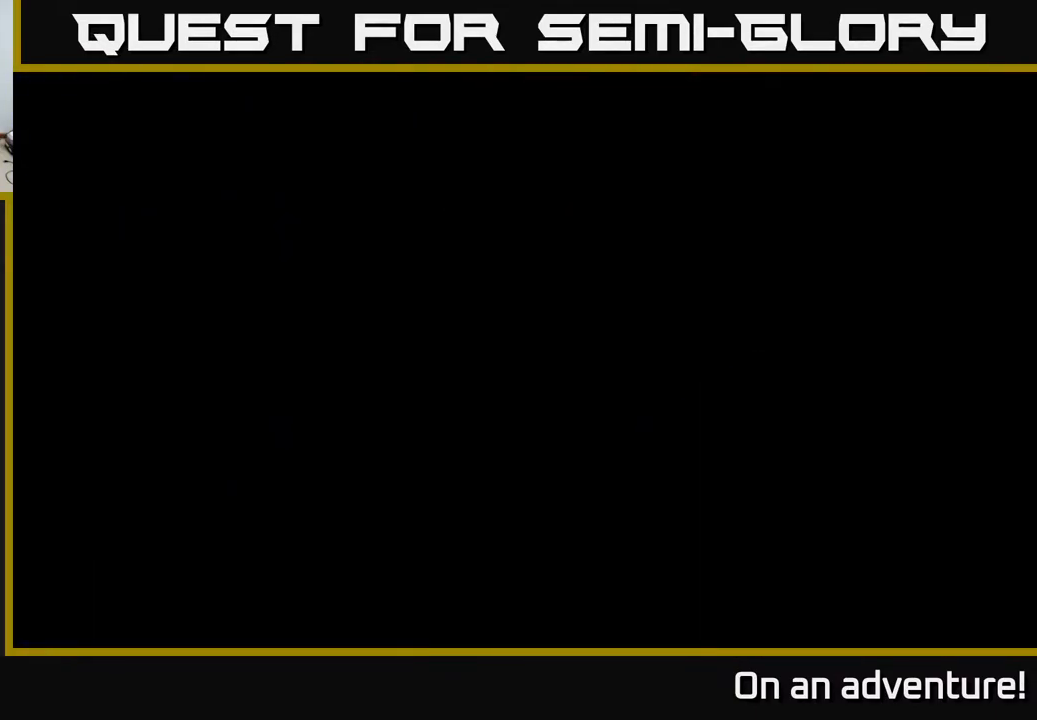
{"buttons": [], "left_stick": "center", "right_stick": "center", "events": []}
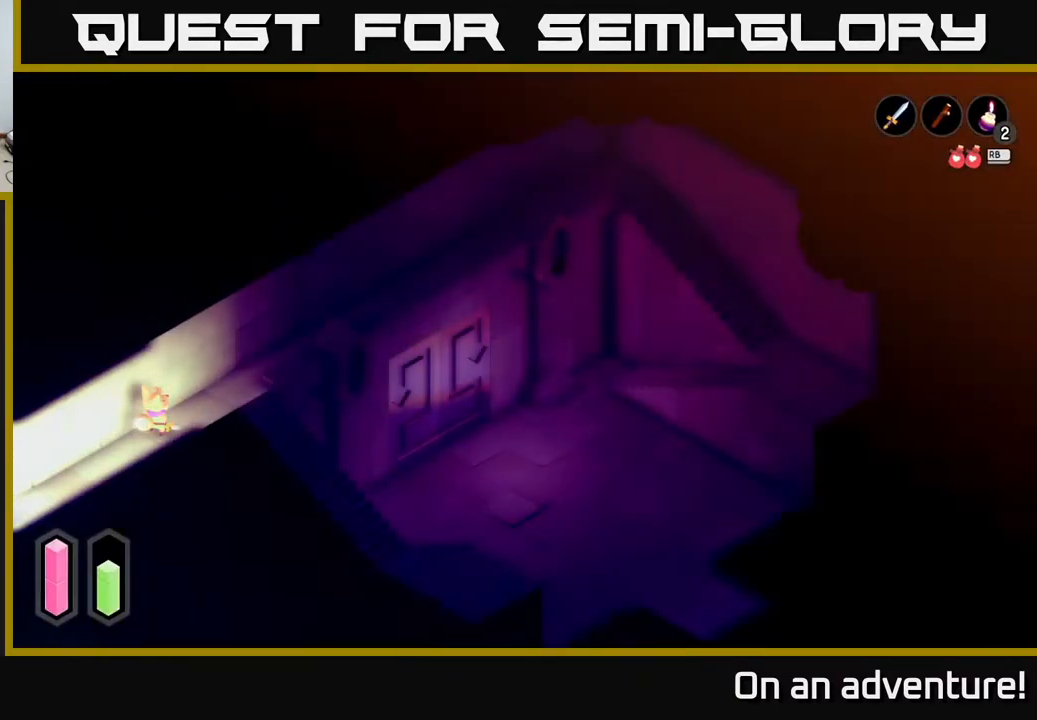
{"buttons": [], "left_stick": "center", "right_stick": "center", "events": []}
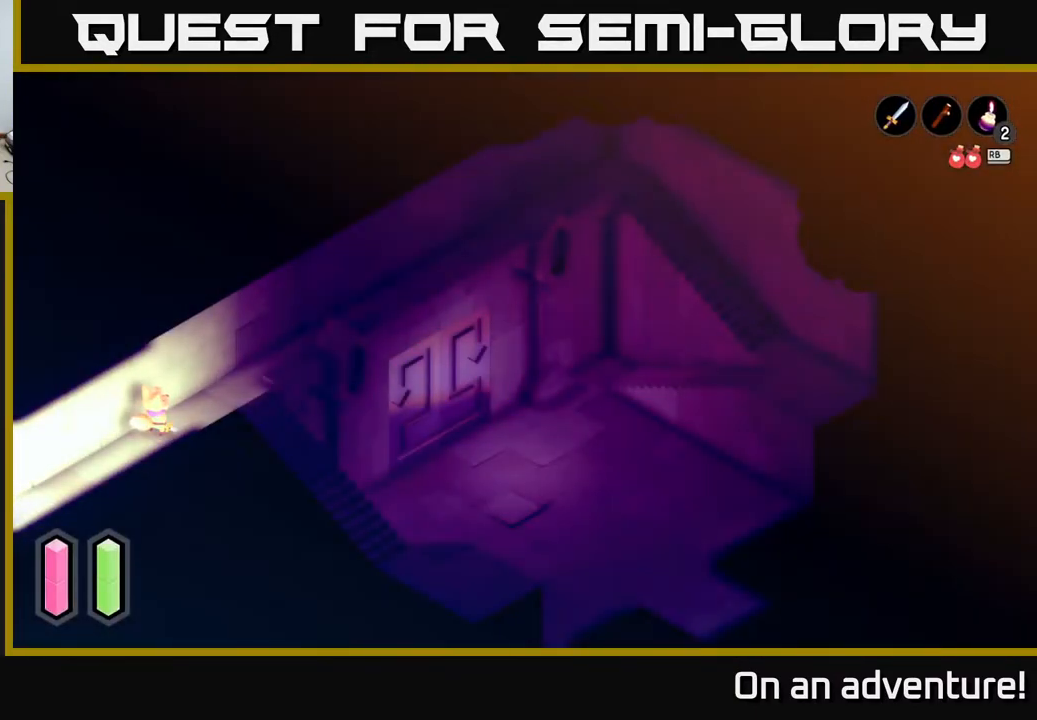
{"buttons": [], "left_stick": "down-right", "right_stick": "center", "events": [[50, "left_stick", "down-right"]]}
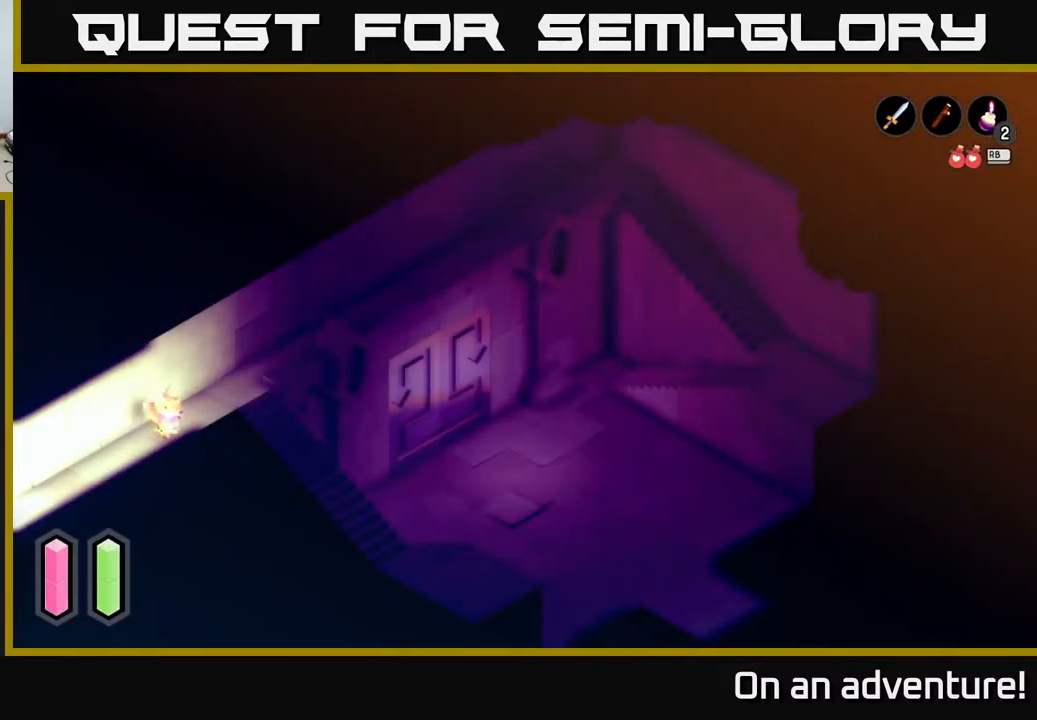
{"buttons": [], "left_stick": "up-right", "right_stick": "center", "events": [[217, "left_stick", "up-right"]]}
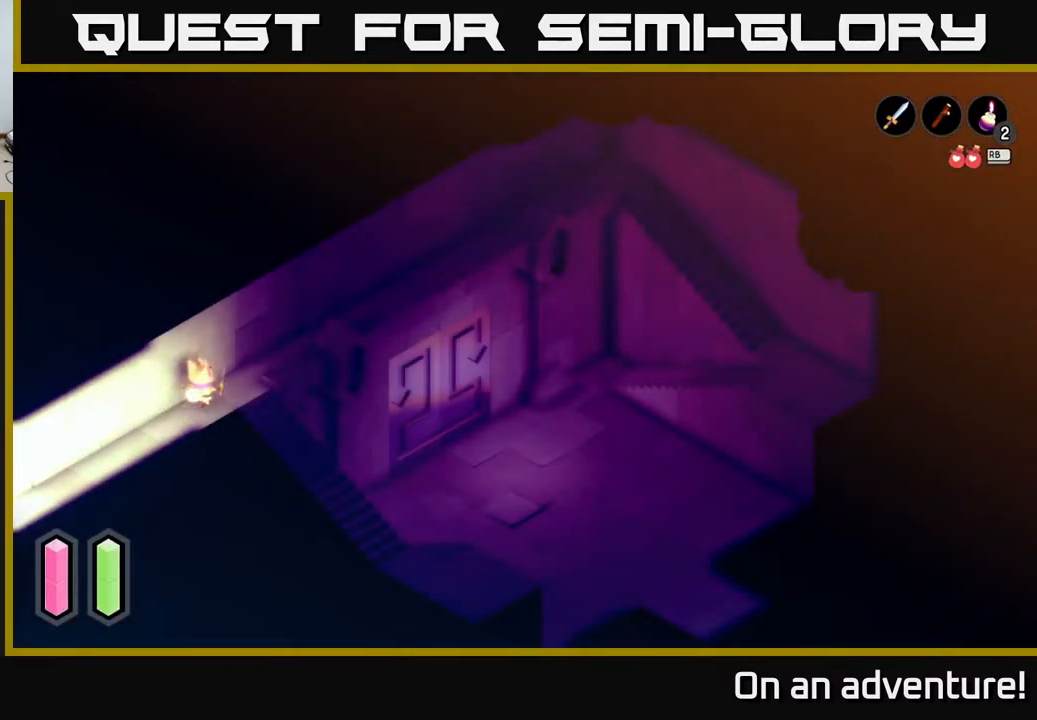
{"buttons": [], "left_stick": "center", "right_stick": "center", "events": [[200, "left_stick", "down-right"], [383, "left_stick", "center"]]}
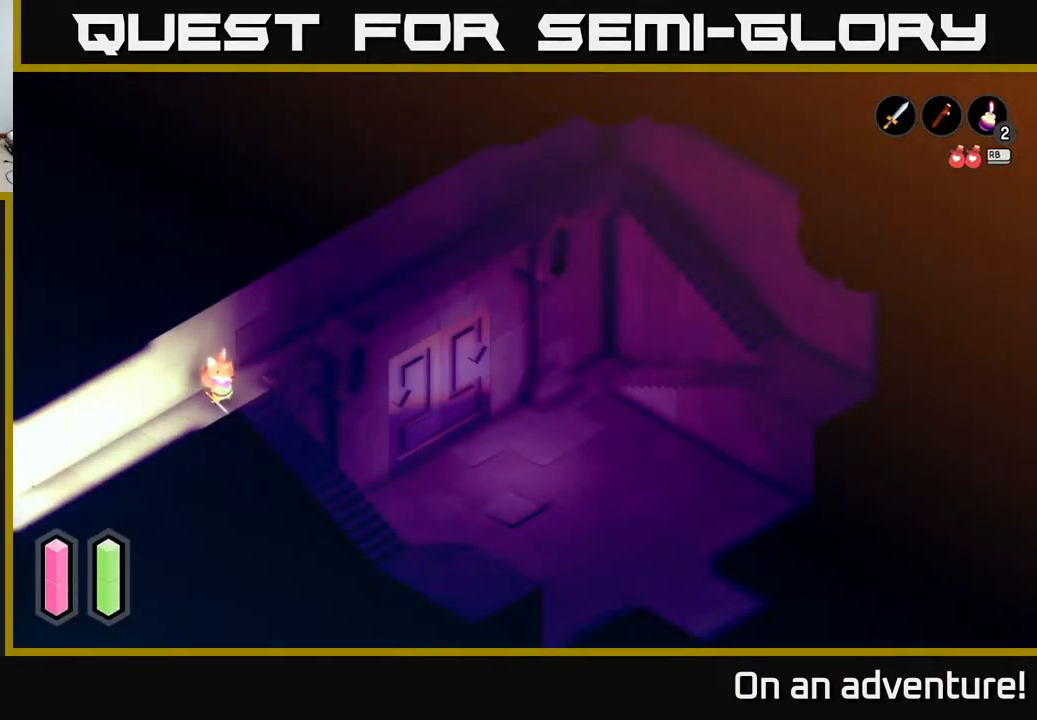
{"buttons": [], "left_stick": "down-right", "right_stick": "center", "events": [[233, "left_stick", "up"], [367, "left_stick", "right"], [433, "left_stick", "down-right"]]}
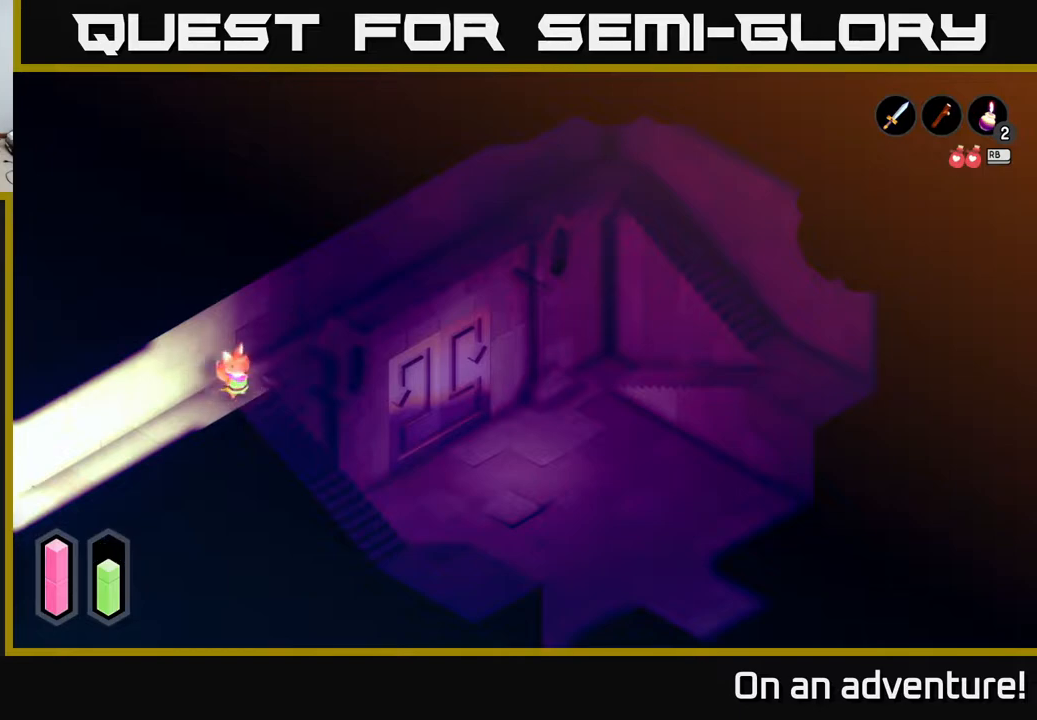
{"buttons": ["A"], "left_stick": "down-right", "right_stick": "center", "events": [[33, "A", "down"]]}
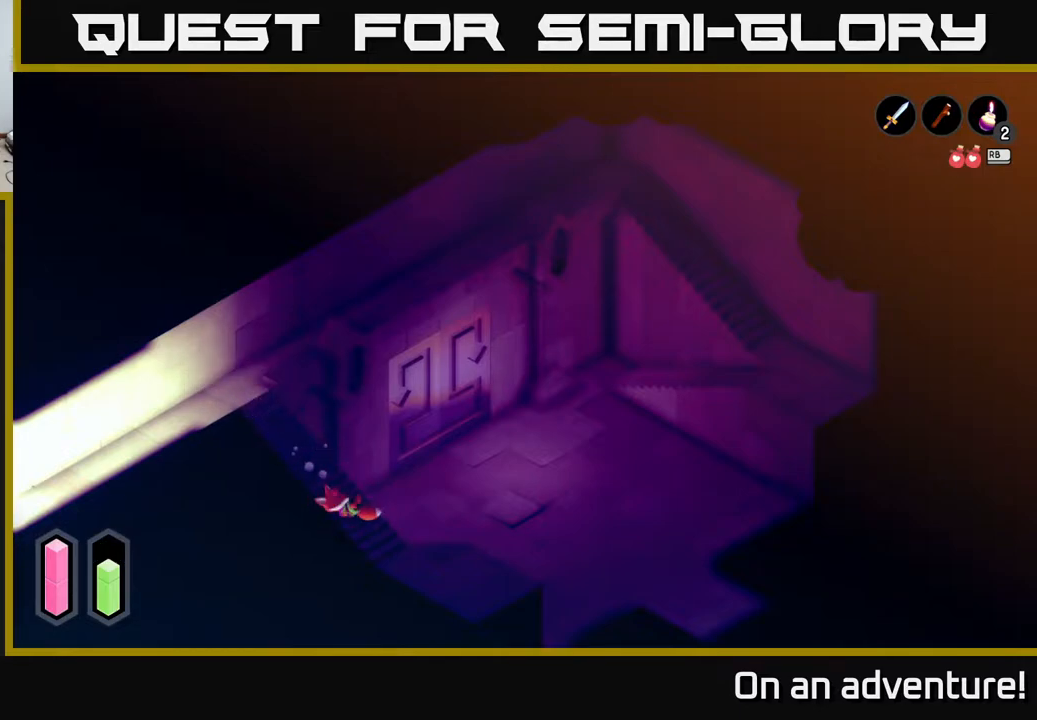
{"buttons": ["A"], "left_stick": "up-right", "right_stick": "center", "events": [[450, "left_stick", "up-right"]]}
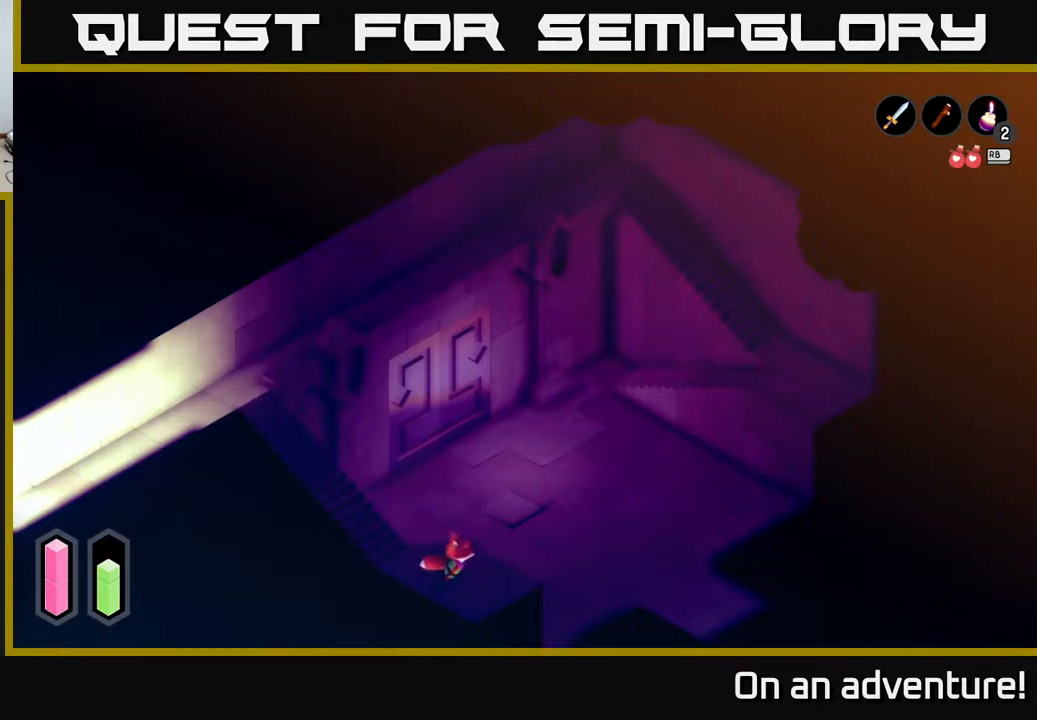
{"buttons": ["A"], "left_stick": "up-left", "right_stick": "center", "events": [[200, "left_stick", "up-left"]]}
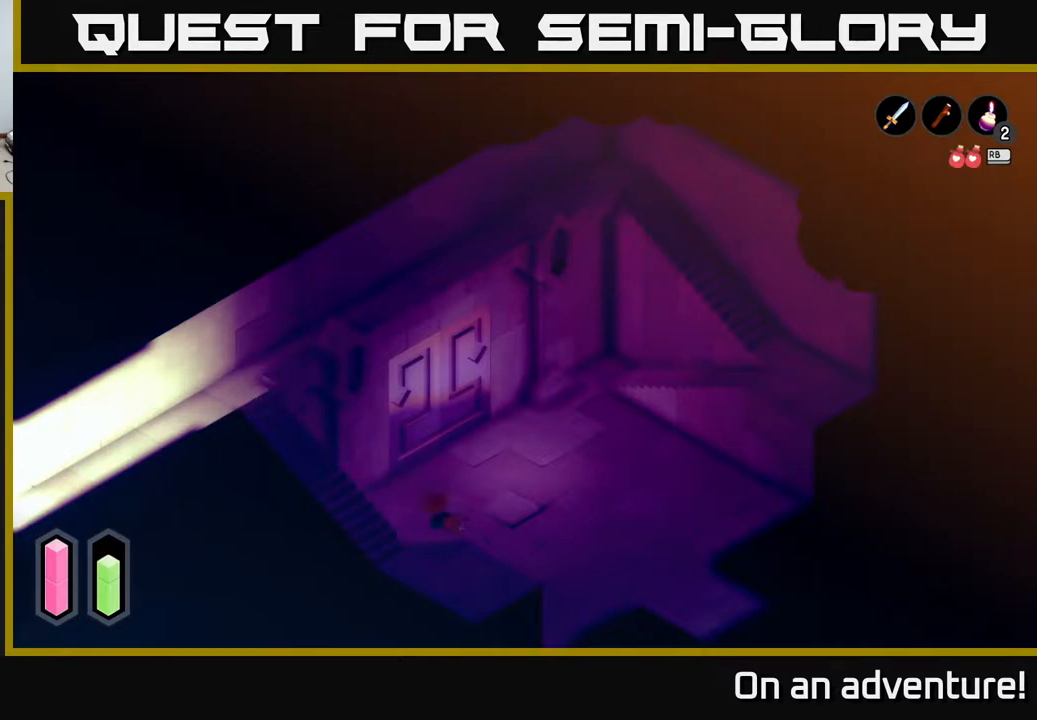
{"buttons": ["A"], "left_stick": "up-left", "right_stick": "center", "events": []}
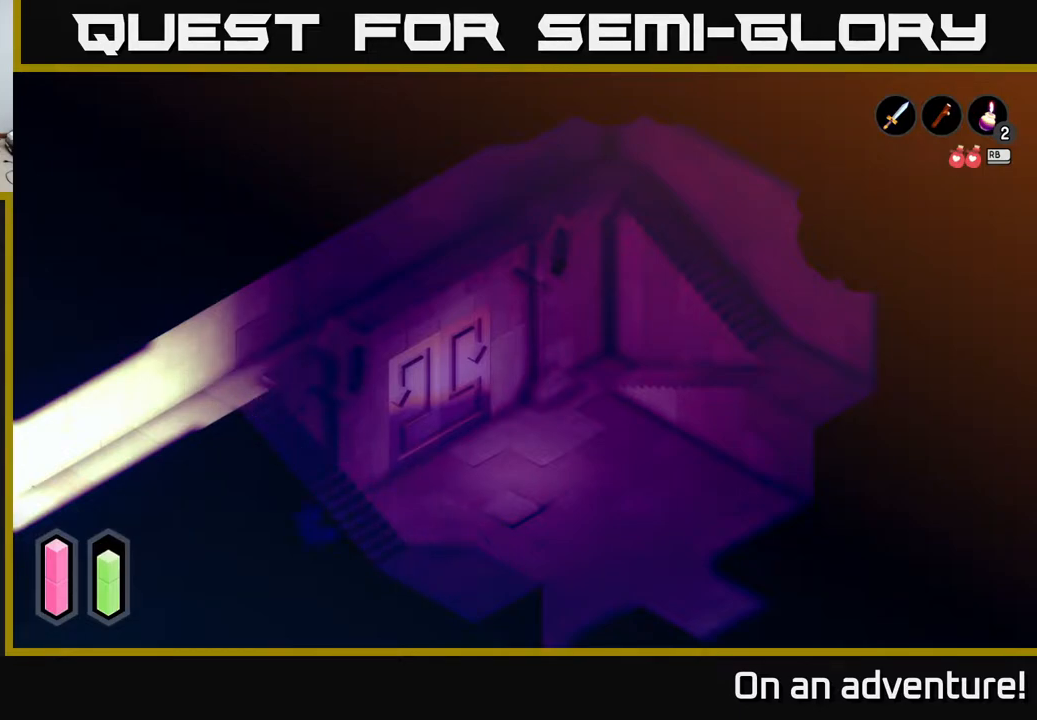
{"buttons": ["A"], "left_stick": "up-right", "right_stick": "center", "events": [[117, "left_stick", "up-right"]]}
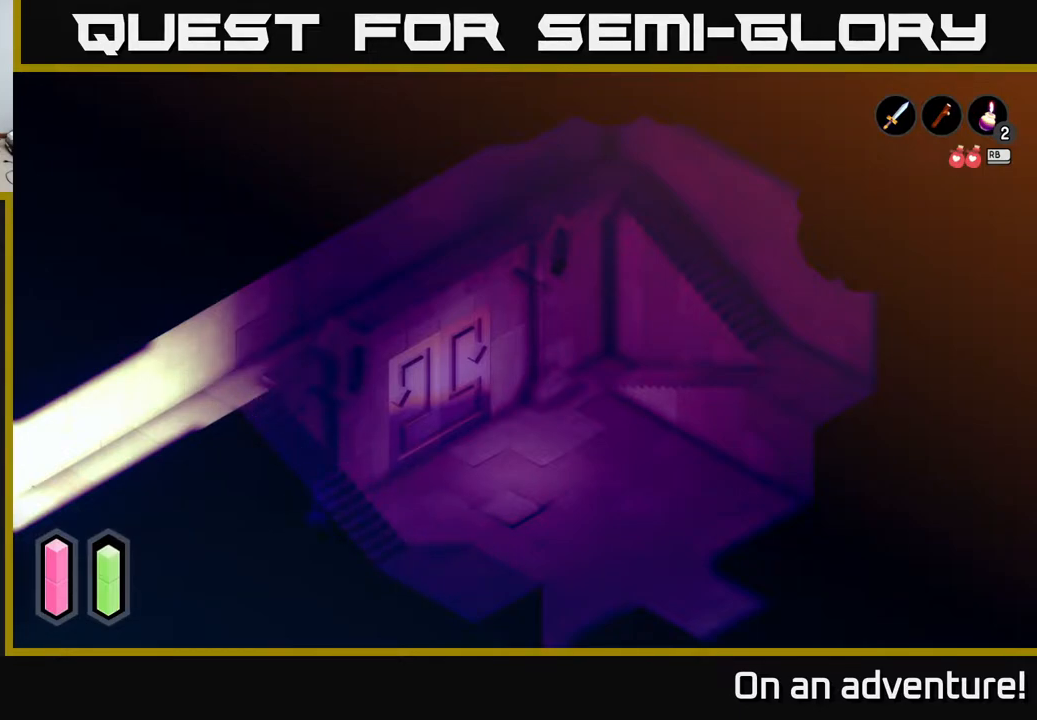
{"buttons": ["A"], "left_stick": "up", "right_stick": "center", "events": [[217, "left_stick", "up"]]}
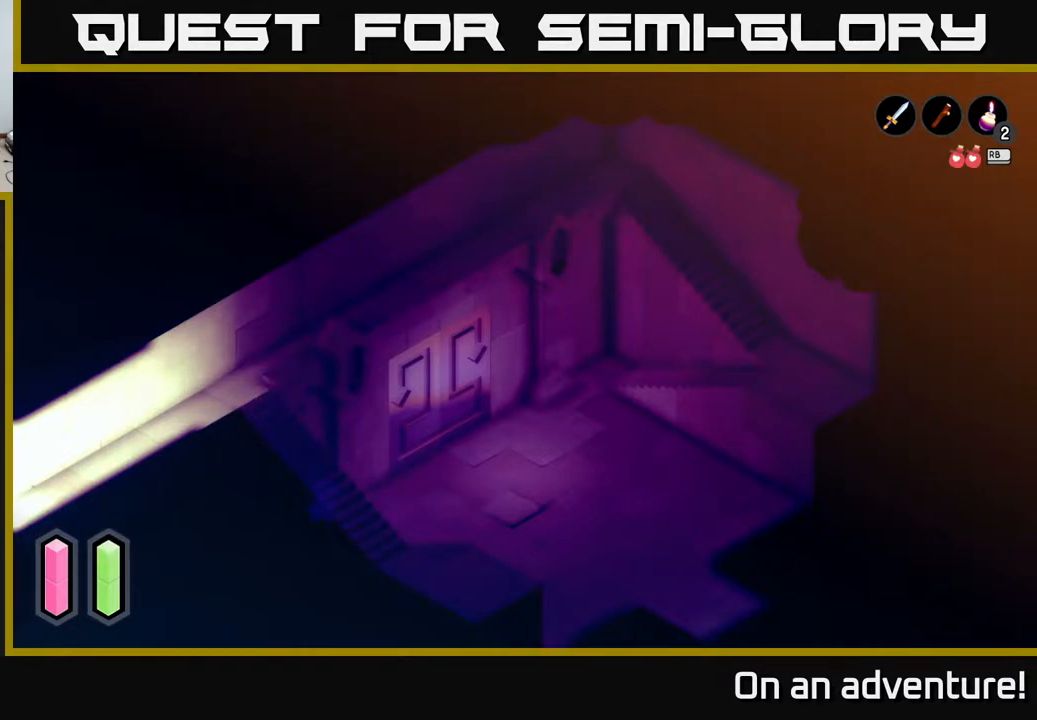
{"buttons": ["A"], "left_stick": "right", "right_stick": "center", "events": [[50, "left_stick", "up-right"], [183, "left_stick", "right"]]}
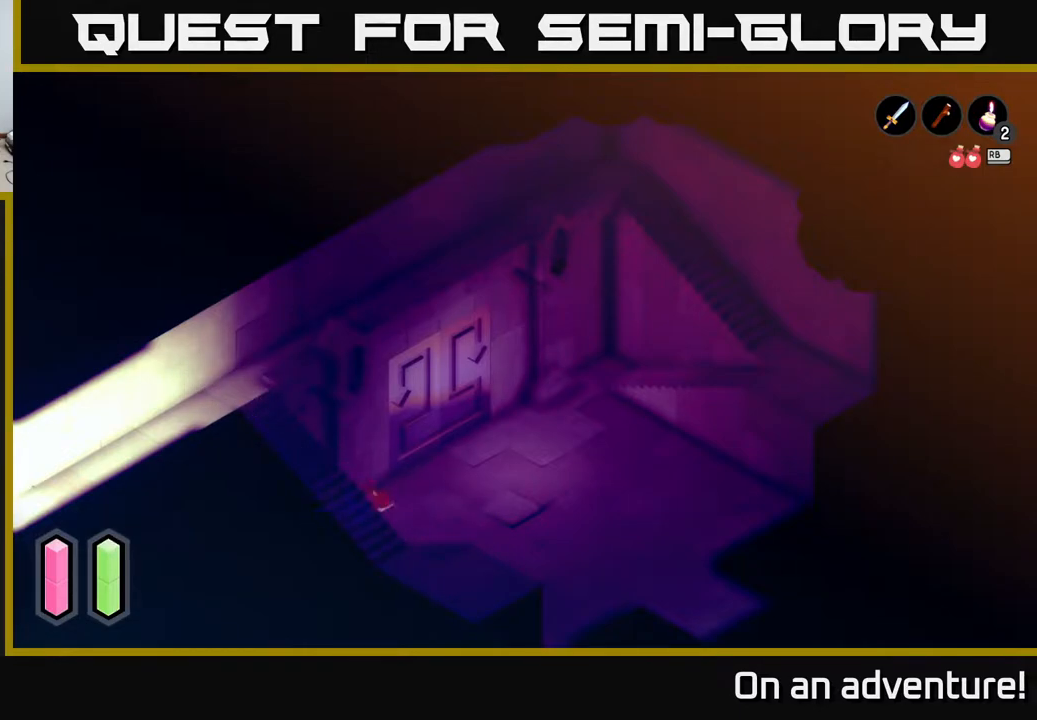
{"buttons": ["A"], "left_stick": "up-right", "right_stick": "center", "events": [[50, "left_stick", "down-right"], [167, "left_stick", "right"], [483, "left_stick", "up-right"]]}
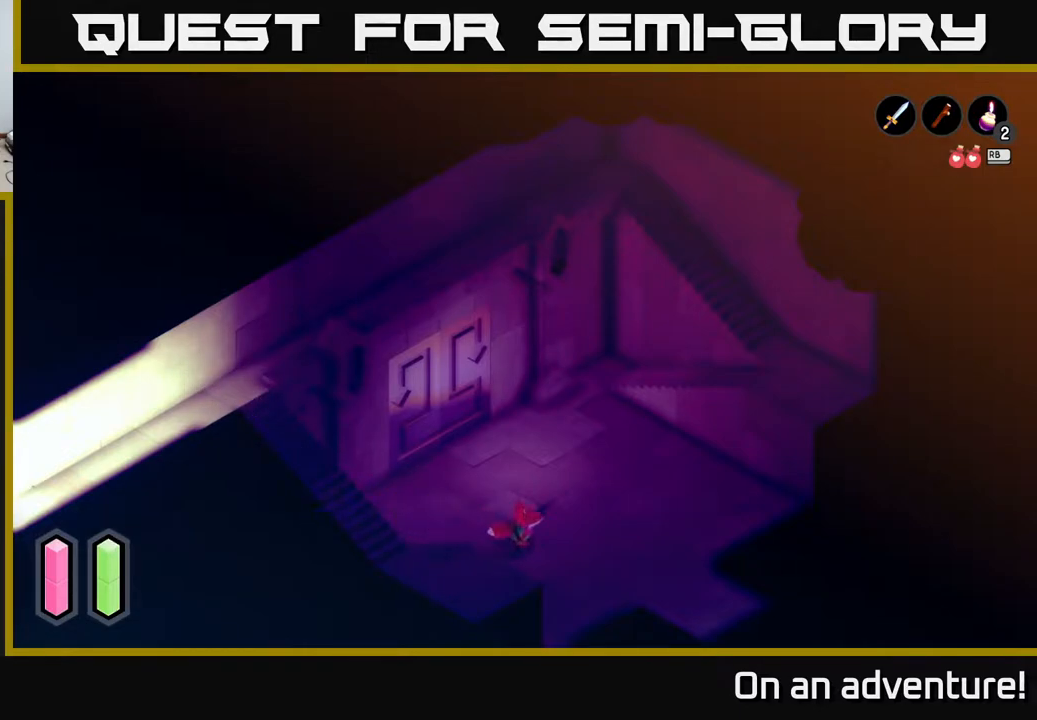
{"buttons": ["A"], "left_stick": "up-left", "right_stick": "center", "events": [[183, "left_stick", "up-left"]]}
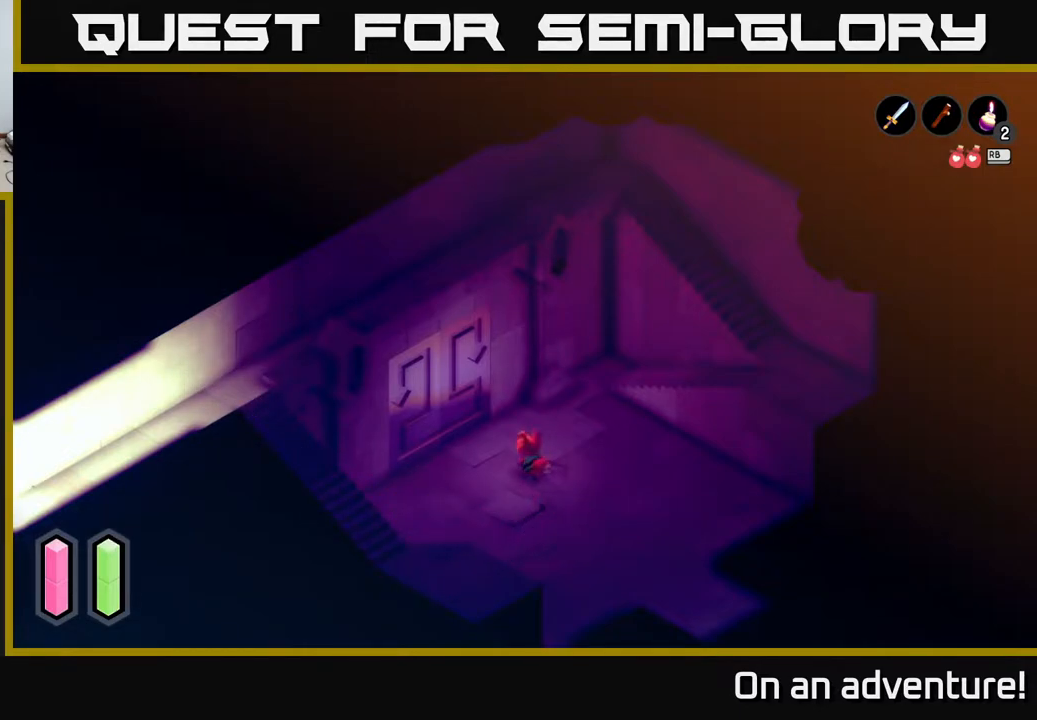
{"buttons": [], "left_stick": "center", "right_stick": "center", "events": [[267, "A", "up"], [333, "X", "down"], [433, "left_stick", "center"], [500, "X", "up"]]}
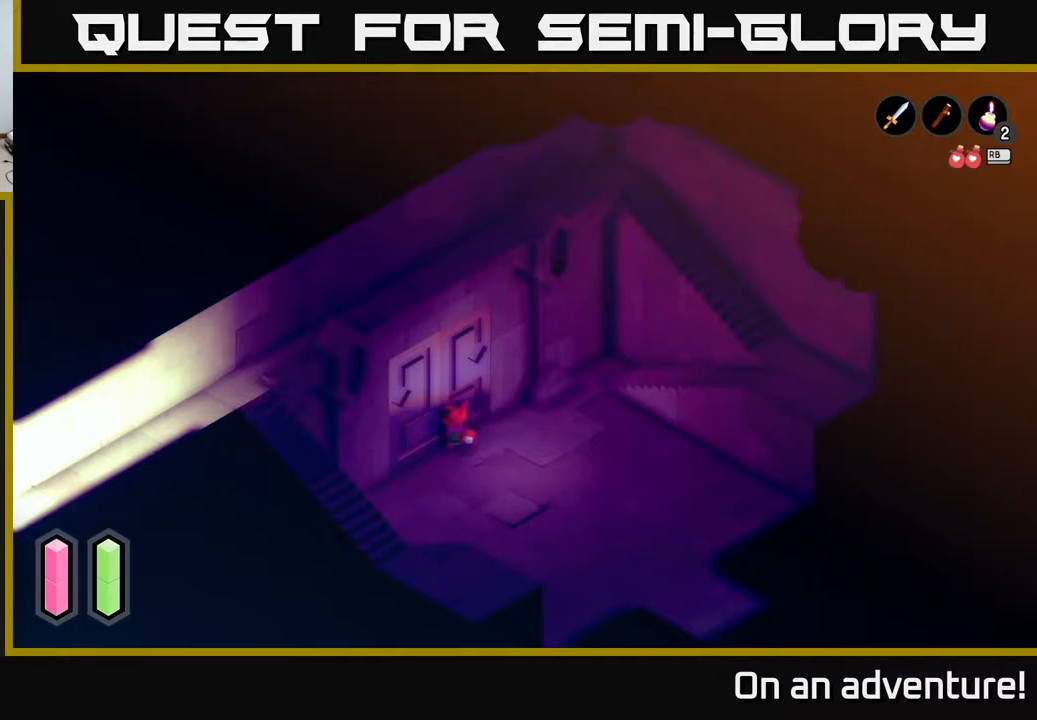
{"buttons": [], "left_stick": "center", "right_stick": "center", "events": []}
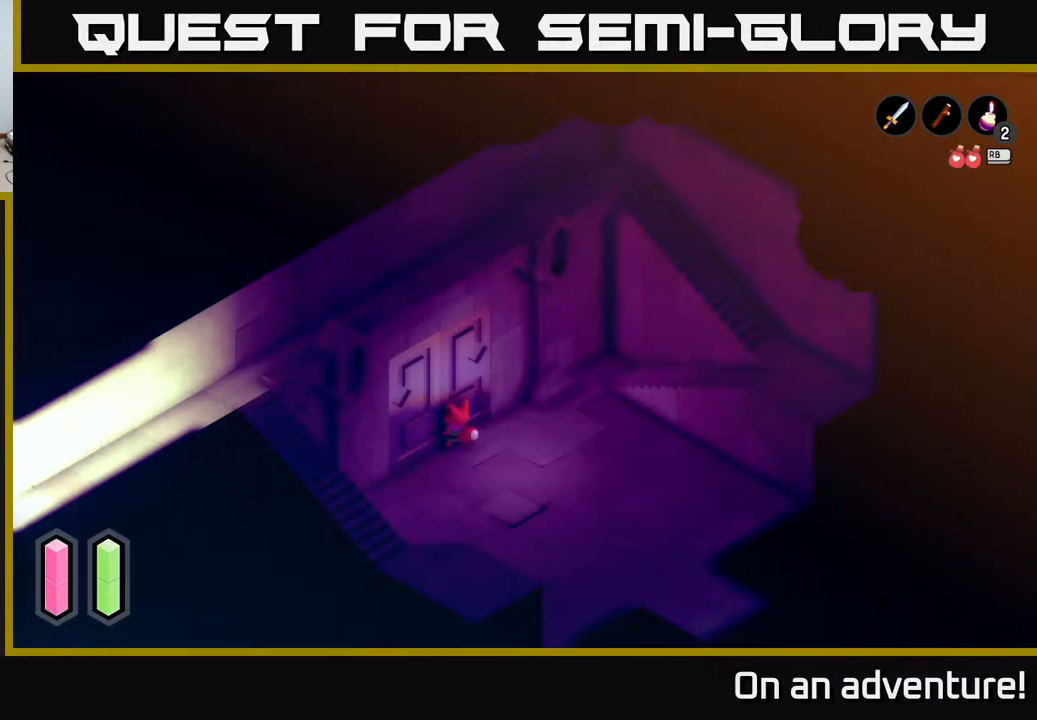
{"buttons": ["A"], "left_stick": "right", "right_stick": "center", "events": [[17, "A", "down"], [150, "A", "up"], [217, "left_stick", "right"], [433, "A", "down"]]}
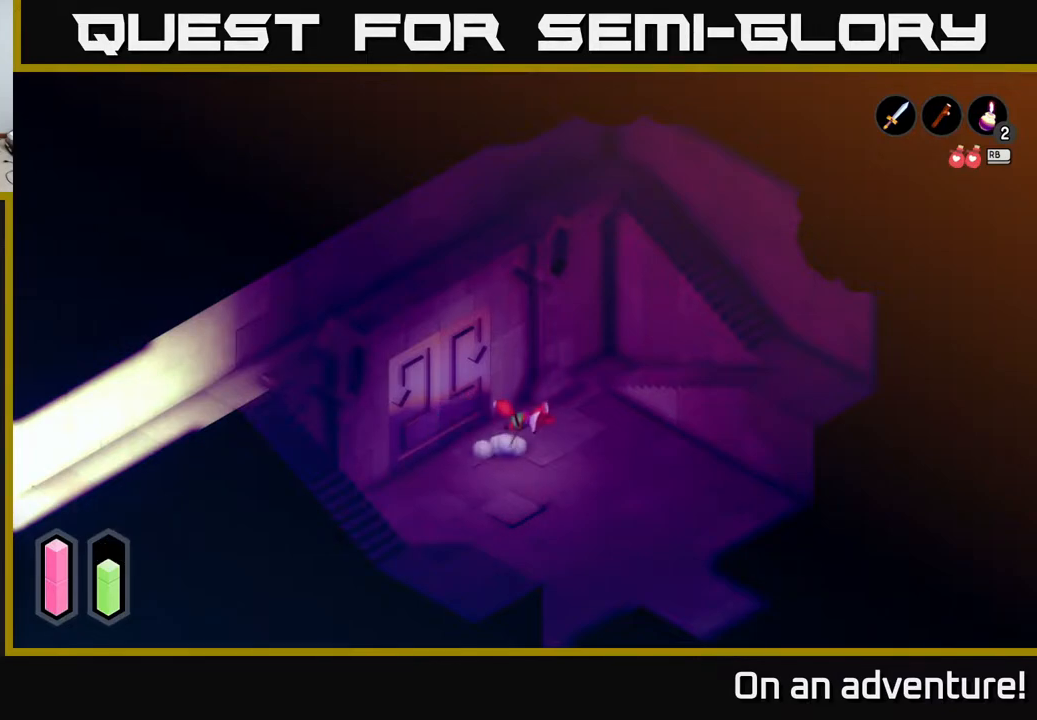
{"buttons": ["A"], "left_stick": "down", "right_stick": "center", "events": [[167, "left_stick", "down-right"], [400, "left_stick", "down"]]}
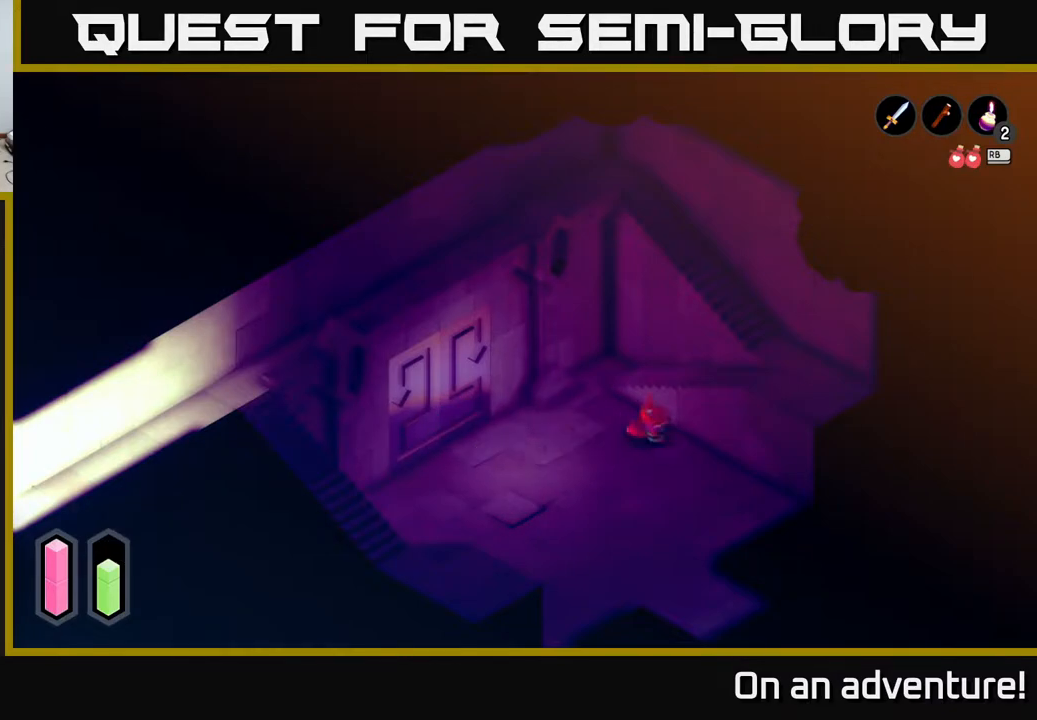
{"buttons": ["A"], "left_stick": "down", "right_stick": "center", "events": []}
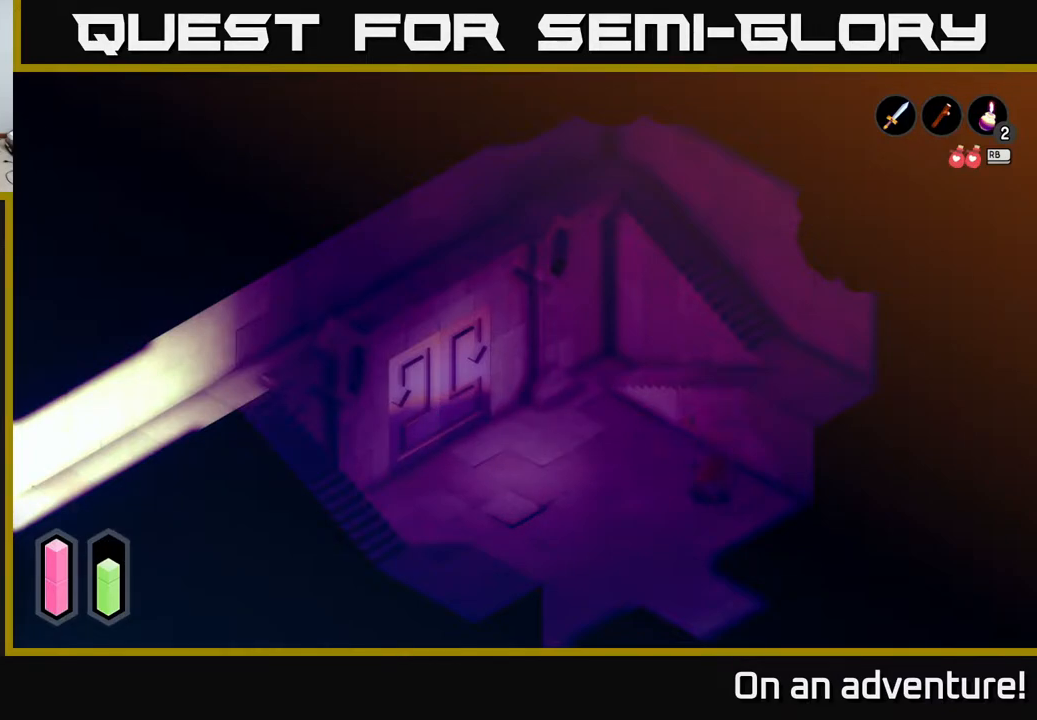
{"buttons": ["A"], "left_stick": "down-right", "right_stick": "center", "events": [[383, "left_stick", "down-right"]]}
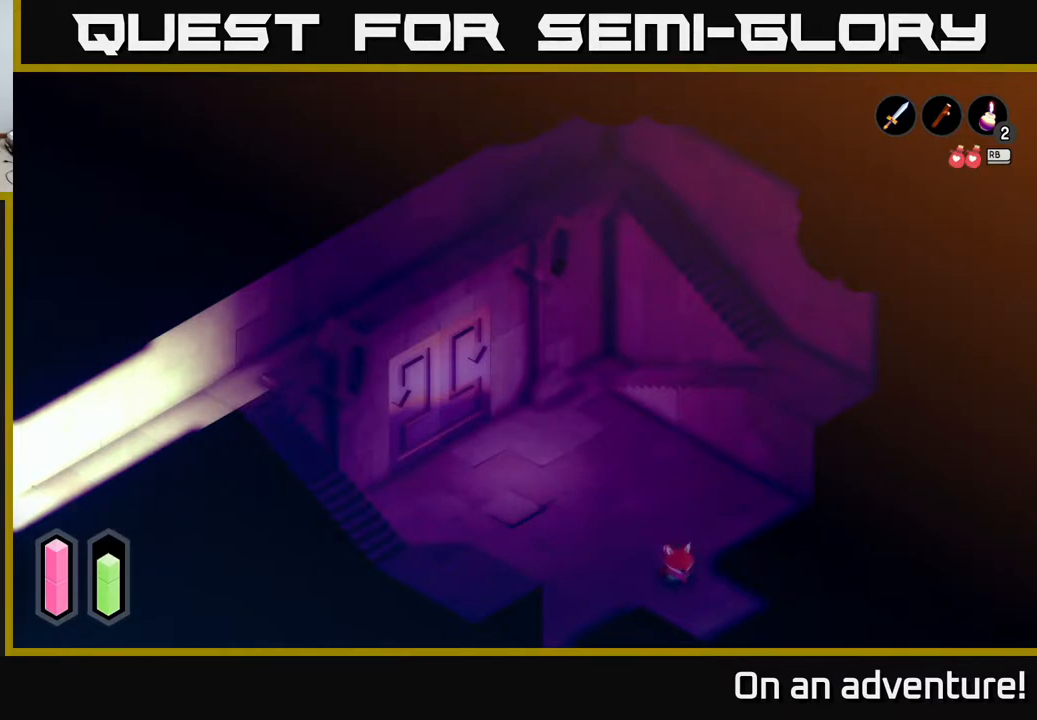
{"buttons": ["A"], "left_stick": "down-right", "right_stick": "center", "events": []}